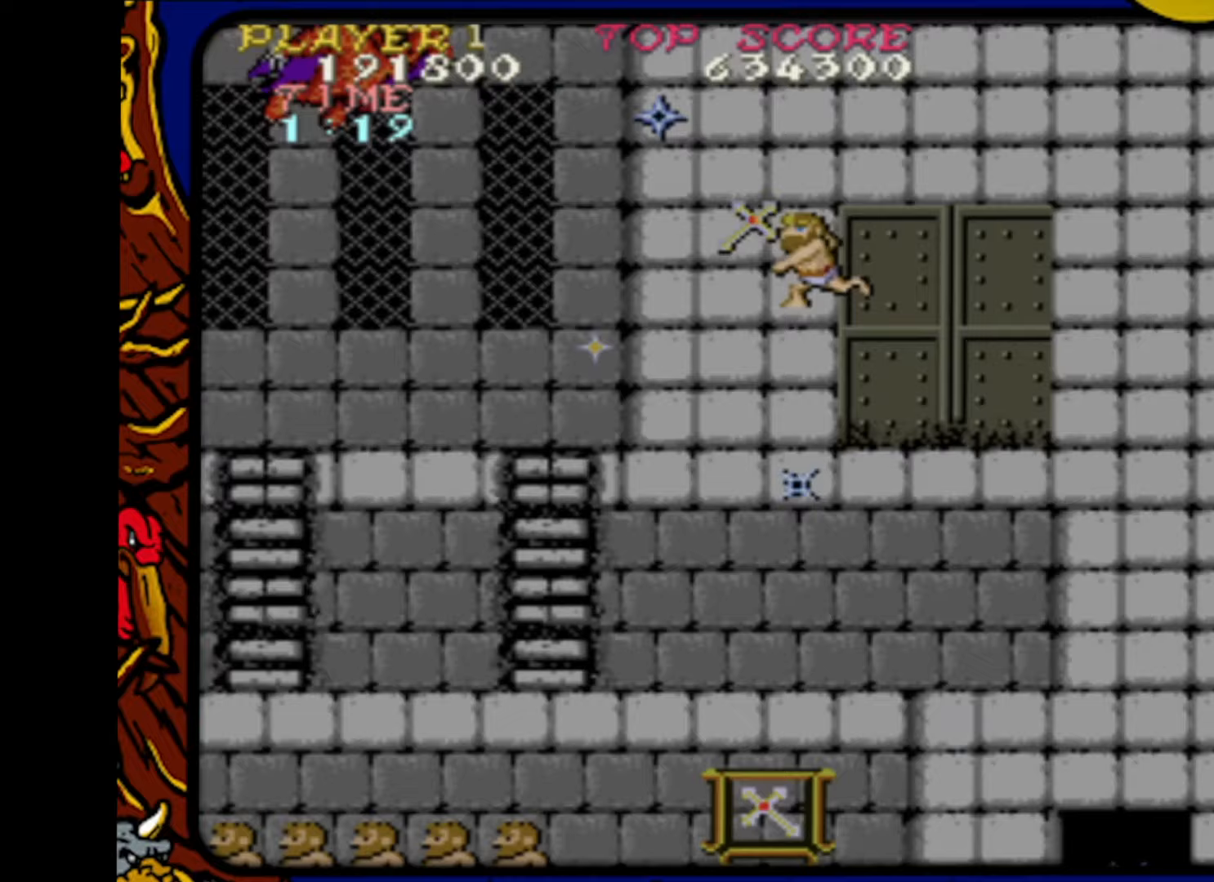
Gameplay with a controller (PlayStation layout); each line is a JSON object with the inputs held at the frame after it. "events" lists button and stick changes between this image and that frame as [ms after this image, input, new state], when the widget could be followed in between. Not read: L1 L2 L3 R1 R2 R3 SELECT START.
{"buttons": ["DPAD_LEFT"], "events": [[67, "SQUARE", "down"], [167, "SQUARE", "up"], [217, "SQUARE", "down"], [267, "DPAD_LEFT", "down"], [333, "SQUARE", "up"]]}
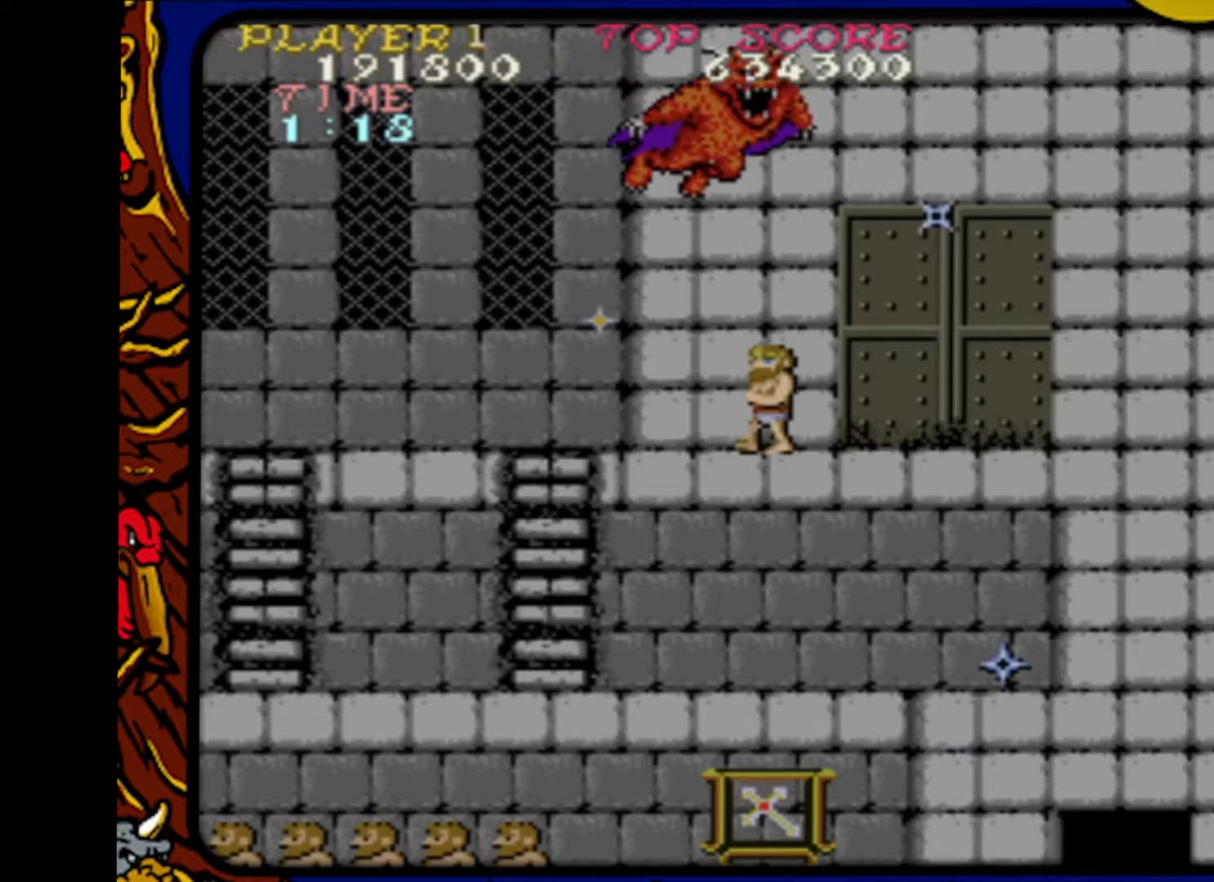
{"buttons": ["DPAD_LEFT"], "events": []}
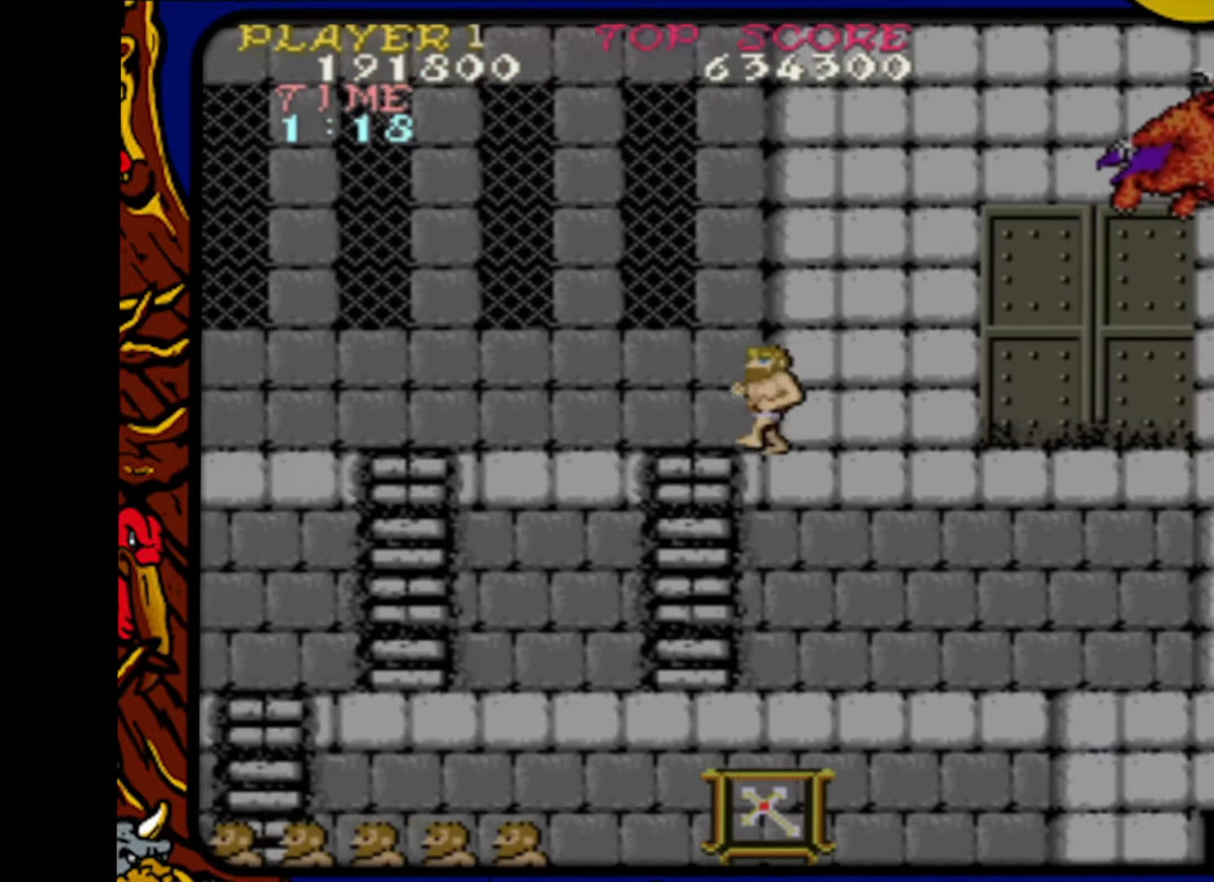
{"buttons": ["DPAD_UP"], "events": [[133, "DPAD_DOWN", "down"], [150, "DPAD_LEFT", "up"], [267, "DPAD_RIGHT", "down"], [350, "DPAD_DOWN", "up"], [383, "DPAD_RIGHT", "up"], [383, "DPAD_UP", "down"]]}
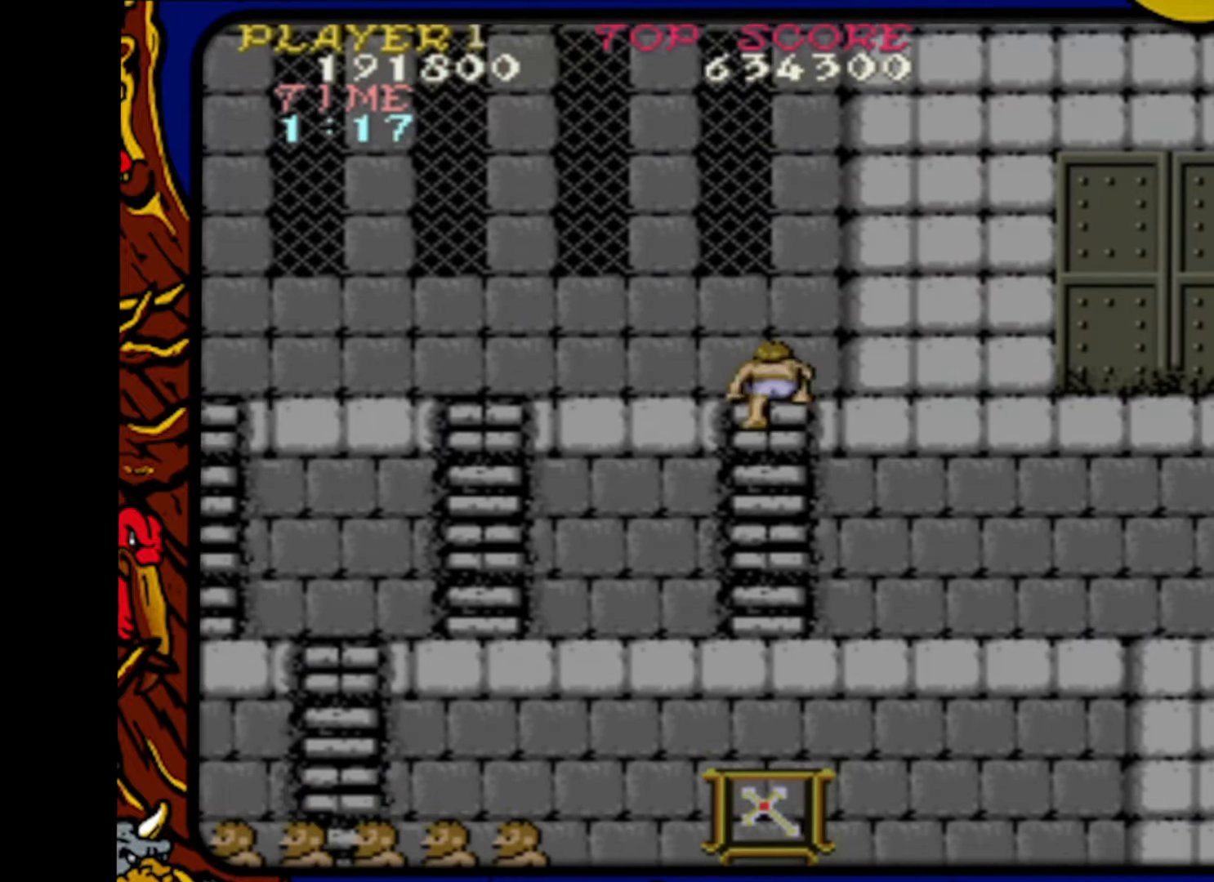
{"buttons": ["DPAD_RIGHT"], "events": [[317, "DPAD_RIGHT", "down"], [383, "DPAD_UP", "up"]]}
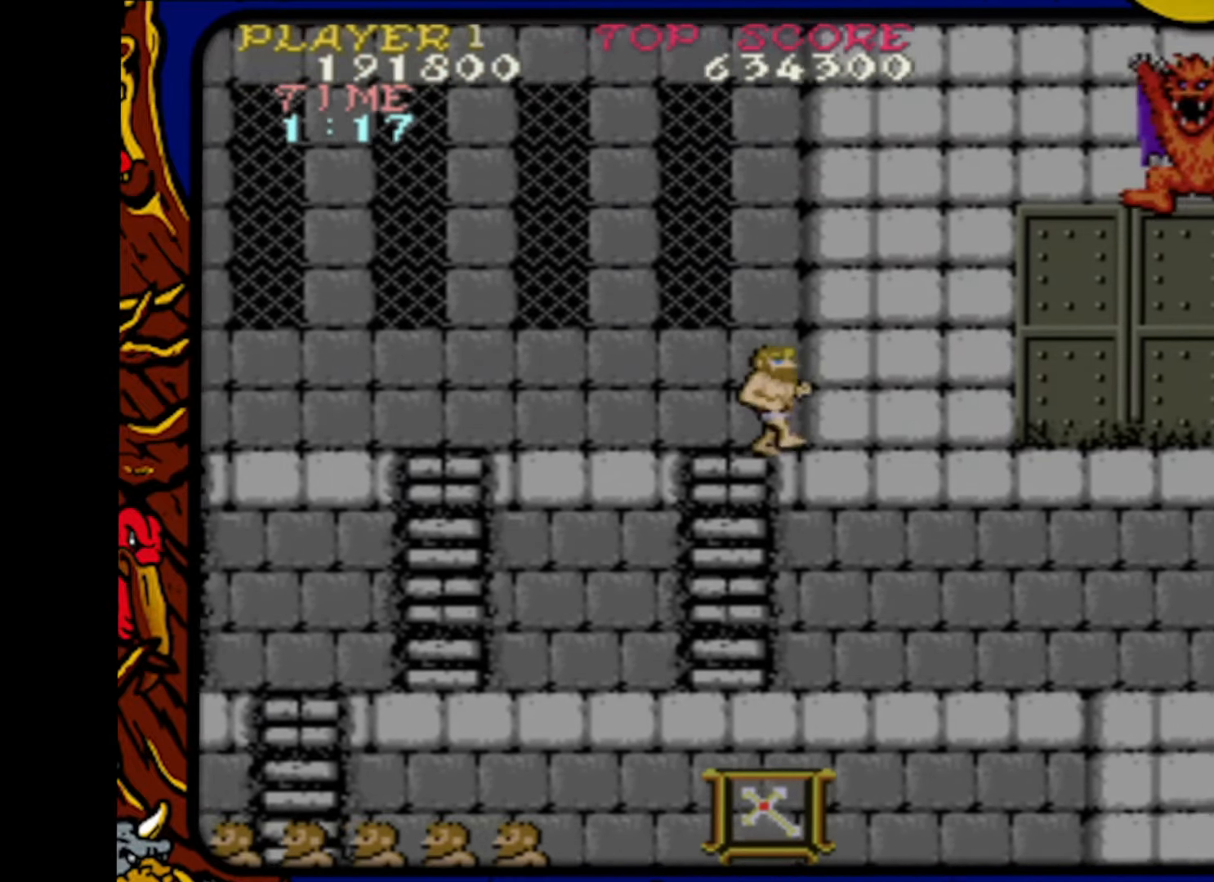
{"buttons": ["SQUARE"], "events": [[200, "DPAD_RIGHT", "up"], [217, "CROSS", "down"], [383, "CROSS", "up"], [400, "SQUARE", "down"]]}
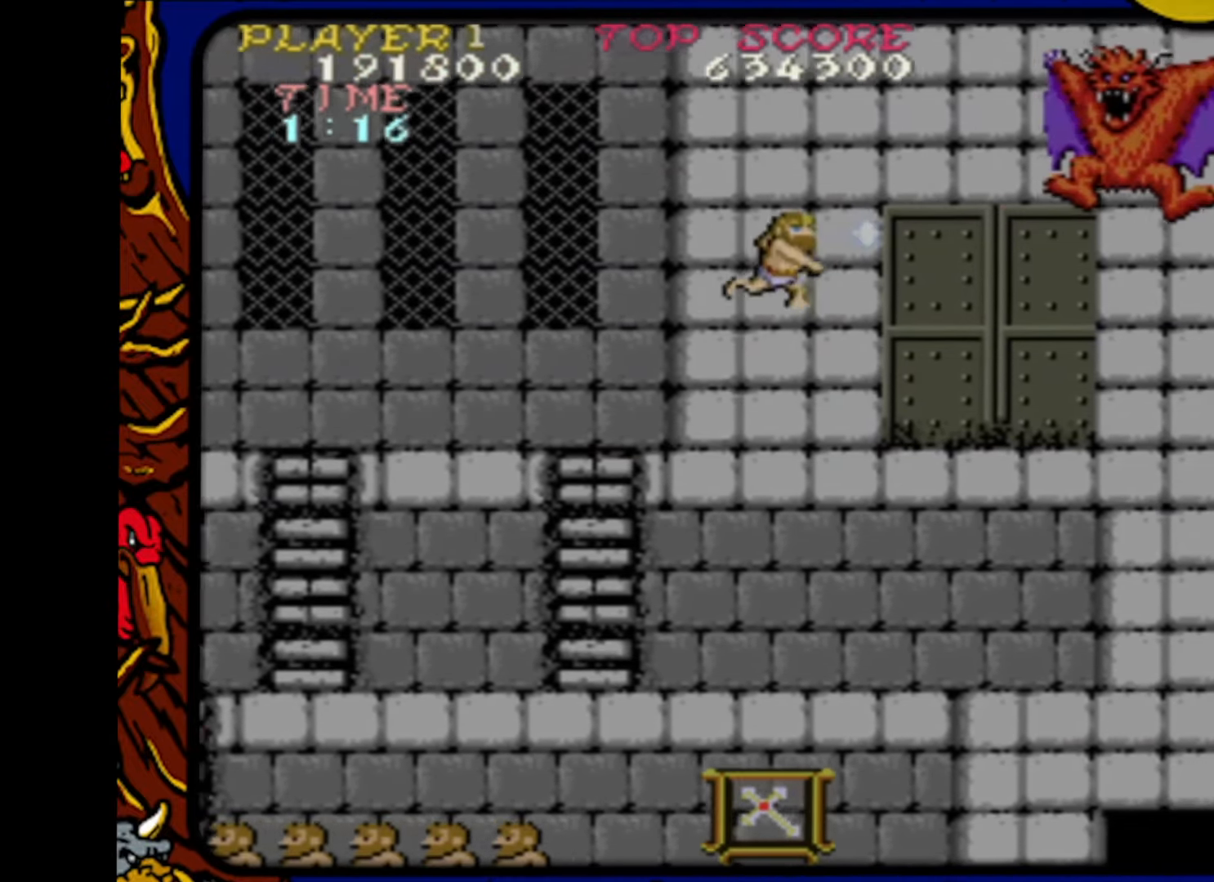
{"buttons": ["CROSS", "DPAD_LEFT"], "events": [[133, "DPAD_LEFT", "down"], [183, "SQUARE", "up"], [483, "CROSS", "down"]]}
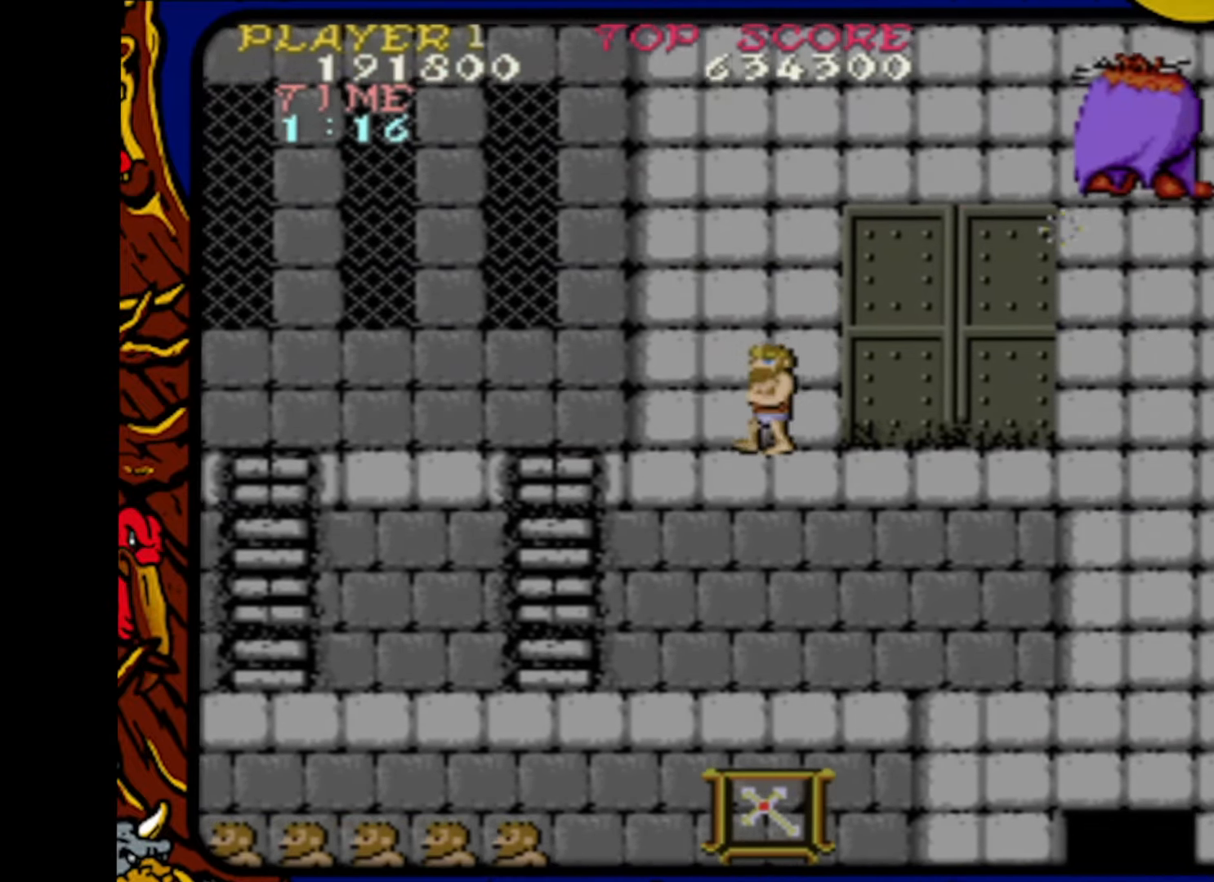
{"buttons": ["SQUARE", "DPAD_LEFT"], "events": [[133, "DPAD_DOWN", "down"], [150, "DPAD_DOWN", "up"], [150, "DPAD_LEFT", "up"], [150, "DPAD_RIGHT", "down"], [167, "CROSS", "up"], [250, "SQUARE", "down"], [350, "DPAD_RIGHT", "up"], [367, "SQUARE", "up"], [433, "SQUARE", "down"], [483, "DPAD_LEFT", "down"]]}
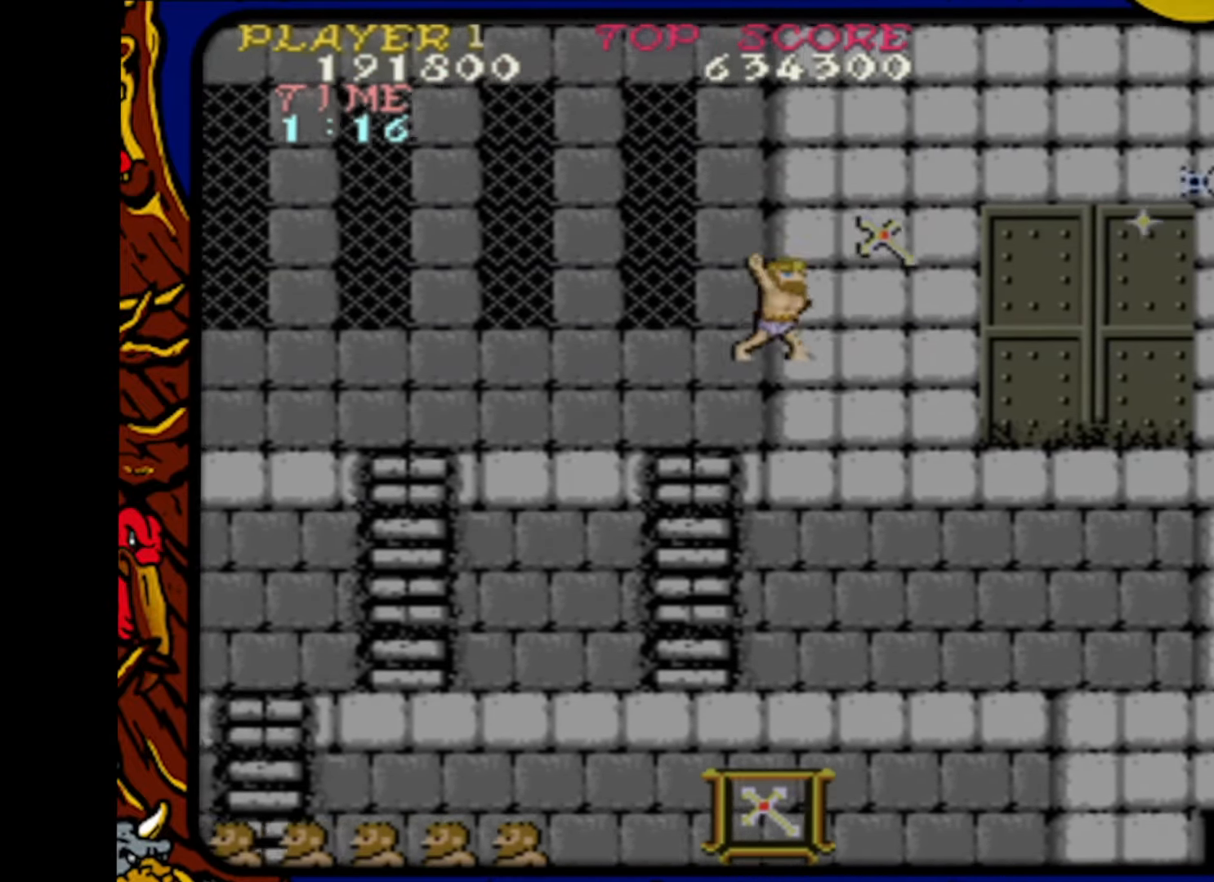
{"buttons": ["DPAD_RIGHT"], "events": [[83, "SQUARE", "up"], [200, "CROSS", "down"], [317, "DPAD_LEFT", "up"], [317, "DPAD_RIGHT", "down"], [333, "CROSS", "up"]]}
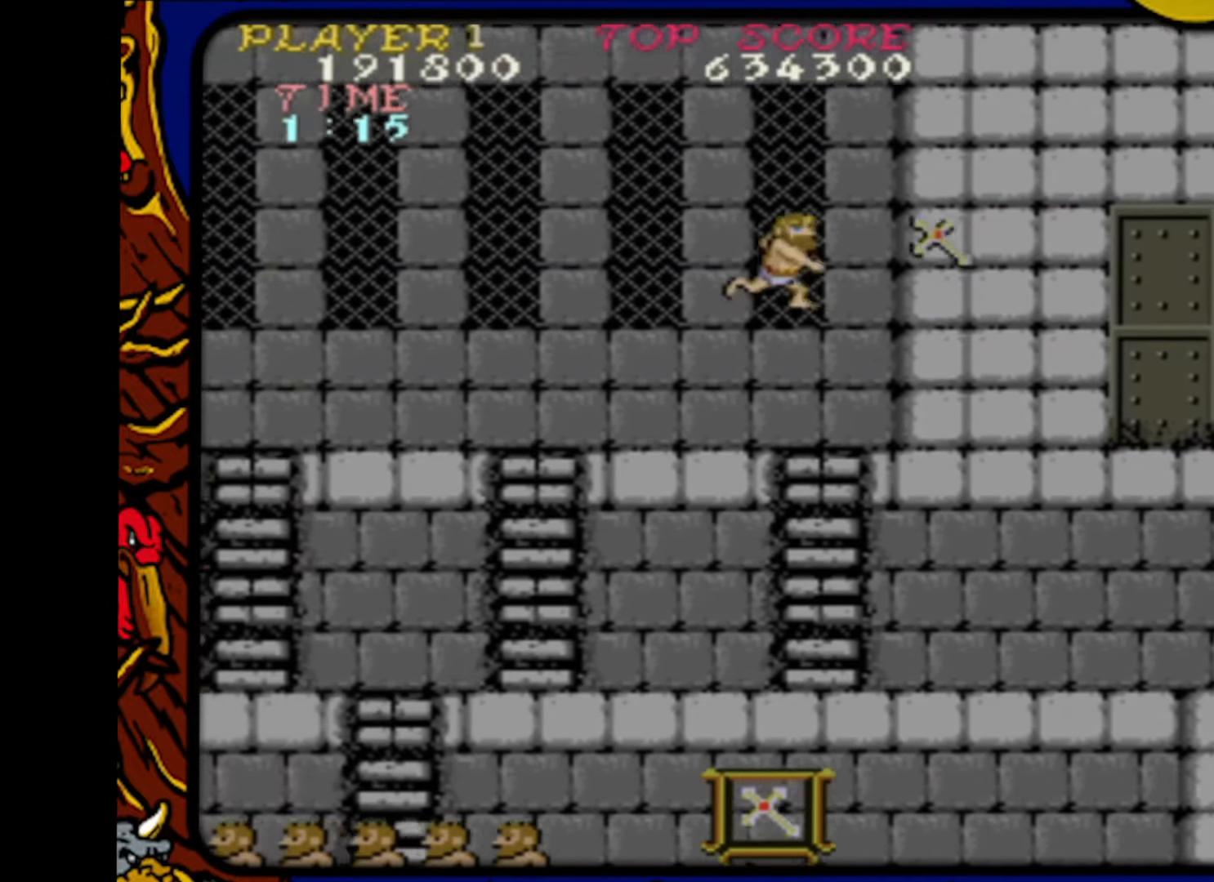
{"buttons": ["DPAD_UP"], "events": [[67, "SQUARE", "down"], [117, "DPAD_RIGHT", "up"], [117, "SQUARE", "up"], [150, "SQUARE", "down"], [217, "DPAD_LEFT", "down"], [250, "SQUARE", "up"], [367, "CROSS", "down"], [483, "DPAD_UP", "down"], [500, "CROSS", "up"], [500, "DPAD_LEFT", "up"]]}
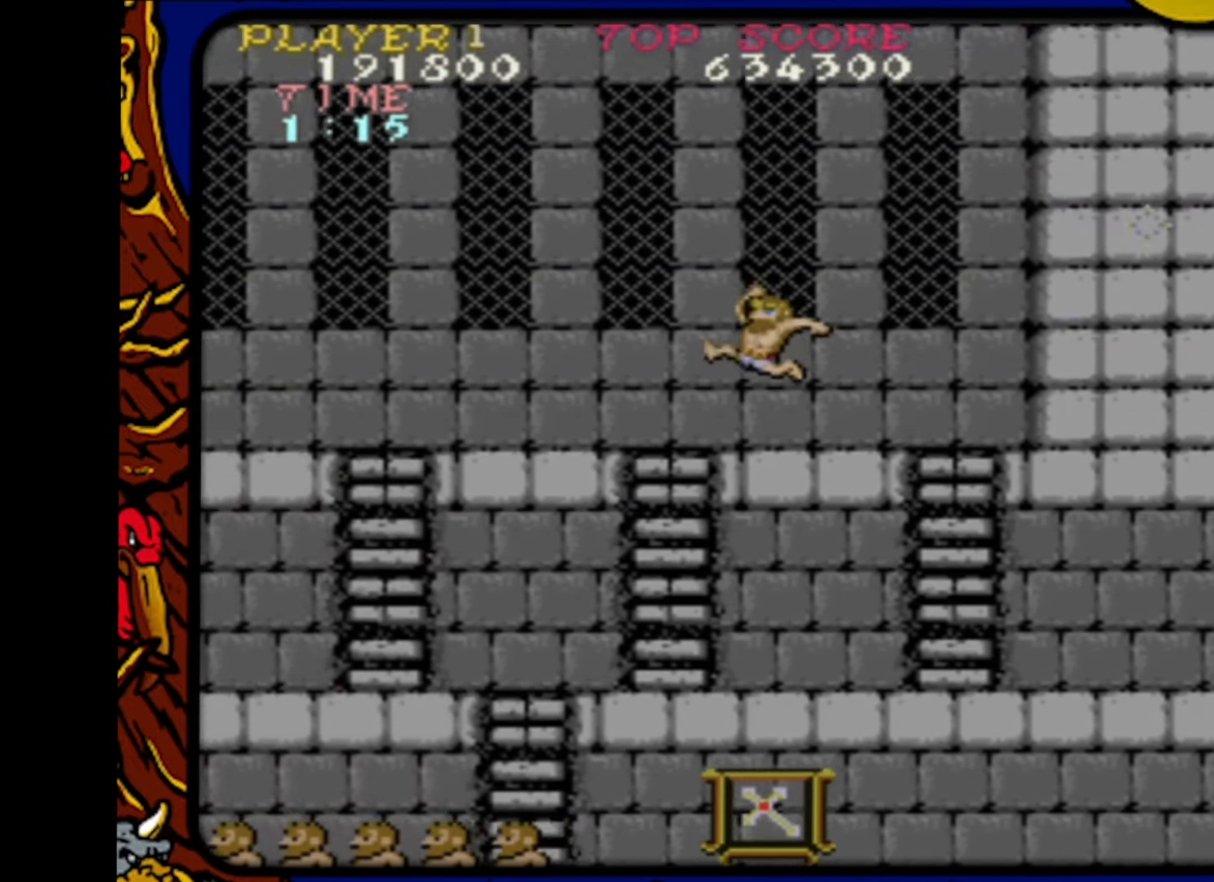
{"buttons": ["DPAD_RIGHT"], "events": [[33, "DPAD_RIGHT", "down"], [33, "DPAD_UP", "up"], [117, "SQUARE", "down"], [217, "DPAD_RIGHT", "up"], [233, "SQUARE", "up"], [283, "SQUARE", "down"], [317, "DPAD_RIGHT", "down"], [400, "SQUARE", "up"]]}
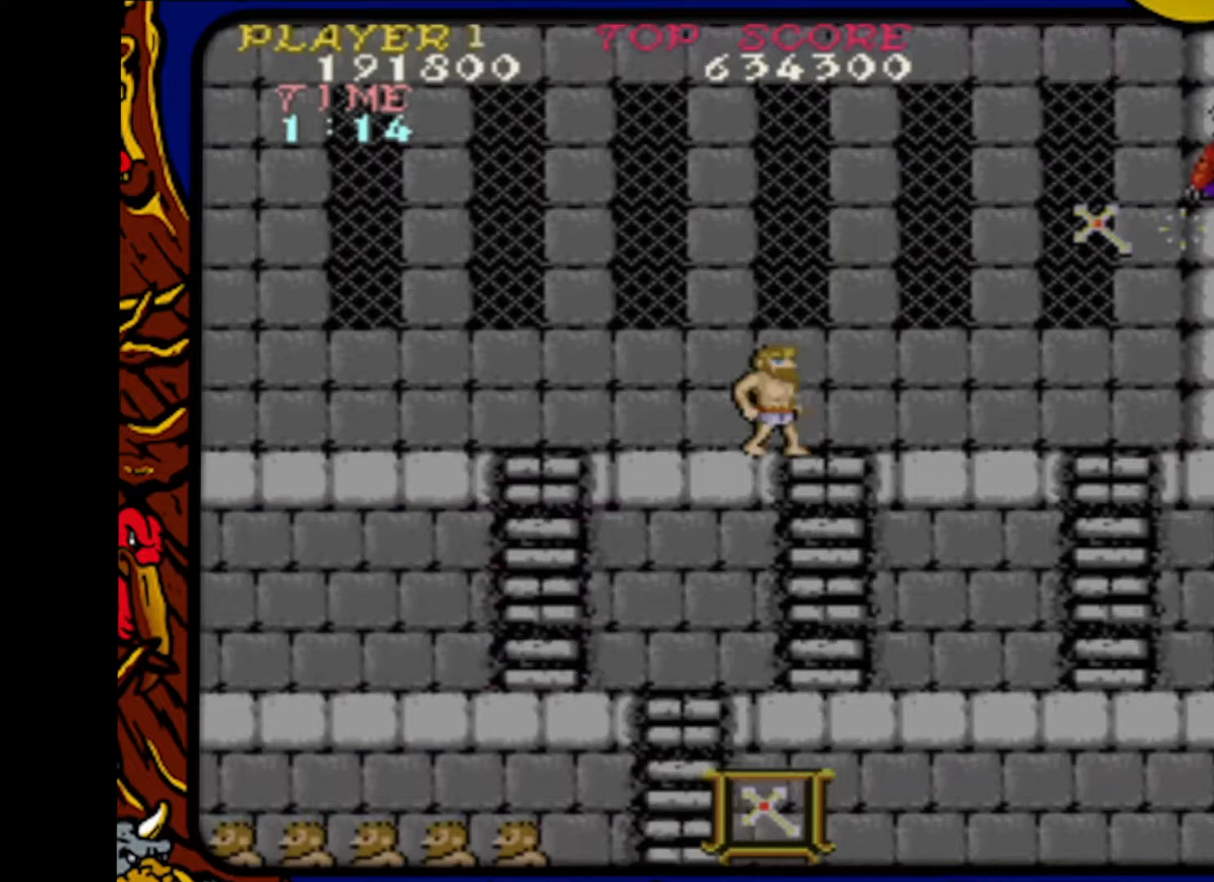
{"buttons": ["SQUARE"], "events": [[50, "CROSS", "down"], [183, "CROSS", "up"], [267, "SQUARE", "down"], [350, "SQUARE", "up"], [383, "DPAD_RIGHT", "up"], [450, "SQUARE", "down"]]}
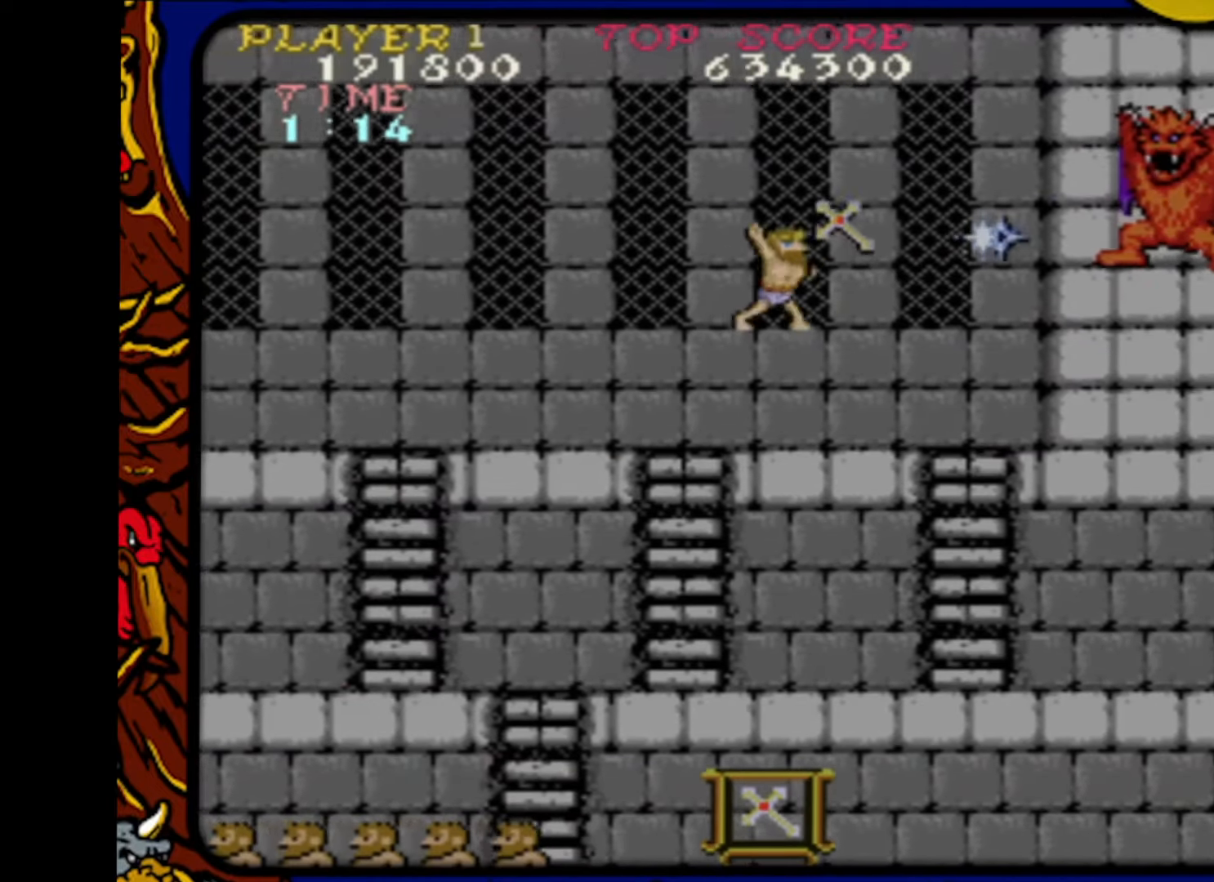
{"buttons": ["DPAD_RIGHT"], "events": [[50, "DPAD_RIGHT", "down"], [67, "SQUARE", "up"], [83, "SQUARE", "down"], [233, "SQUARE", "up"], [300, "CROSS", "down"], [450, "CROSS", "up"]]}
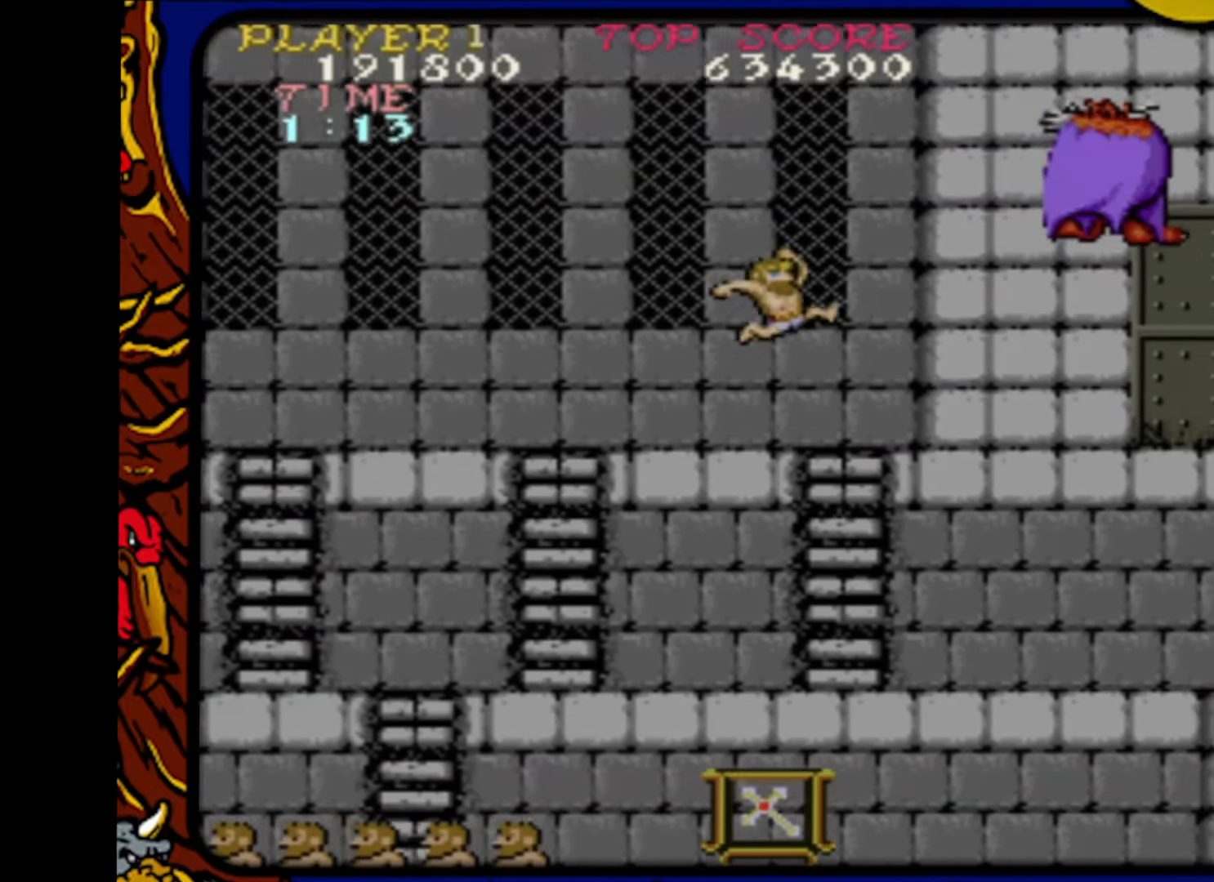
{"buttons": ["DPAD_LEFT"], "events": [[17, "SQUARE", "down"], [133, "SQUARE", "up"], [183, "SQUARE", "down"], [267, "DPAD_RIGHT", "up"], [300, "SQUARE", "up"], [367, "SQUARE", "down"], [383, "DPAD_LEFT", "down"], [400, "DPAD_UP", "down"], [433, "DPAD_UP", "up"], [500, "SQUARE", "up"]]}
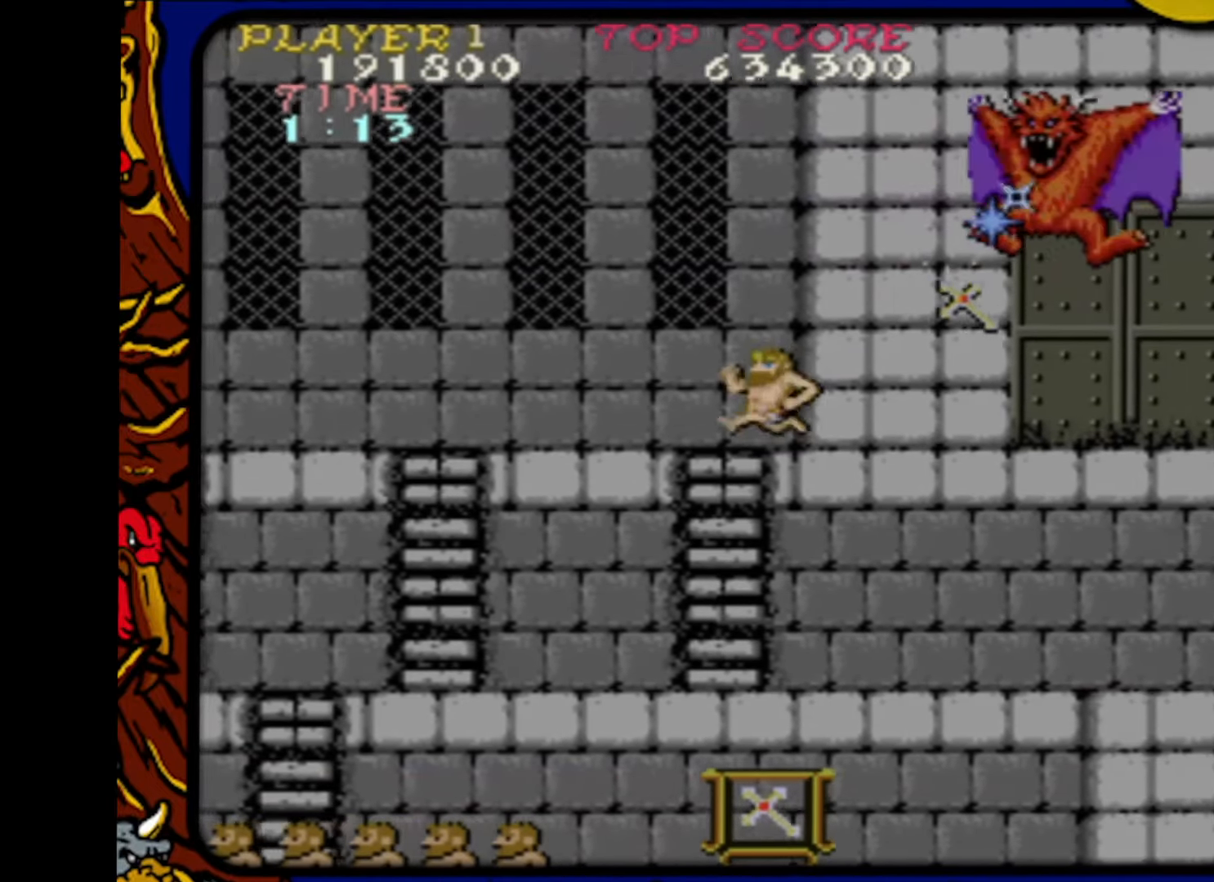
{"buttons": ["SQUARE"], "events": [[67, "CROSS", "down"], [83, "DPAD_UP", "down"], [150, "DPAD_LEFT", "up"], [167, "DPAD_UP", "up"], [183, "DPAD_RIGHT", "down"], [200, "CROSS", "up"], [267, "SQUARE", "down"], [350, "DPAD_RIGHT", "up"], [400, "SQUARE", "up"], [450, "SQUARE", "down"]]}
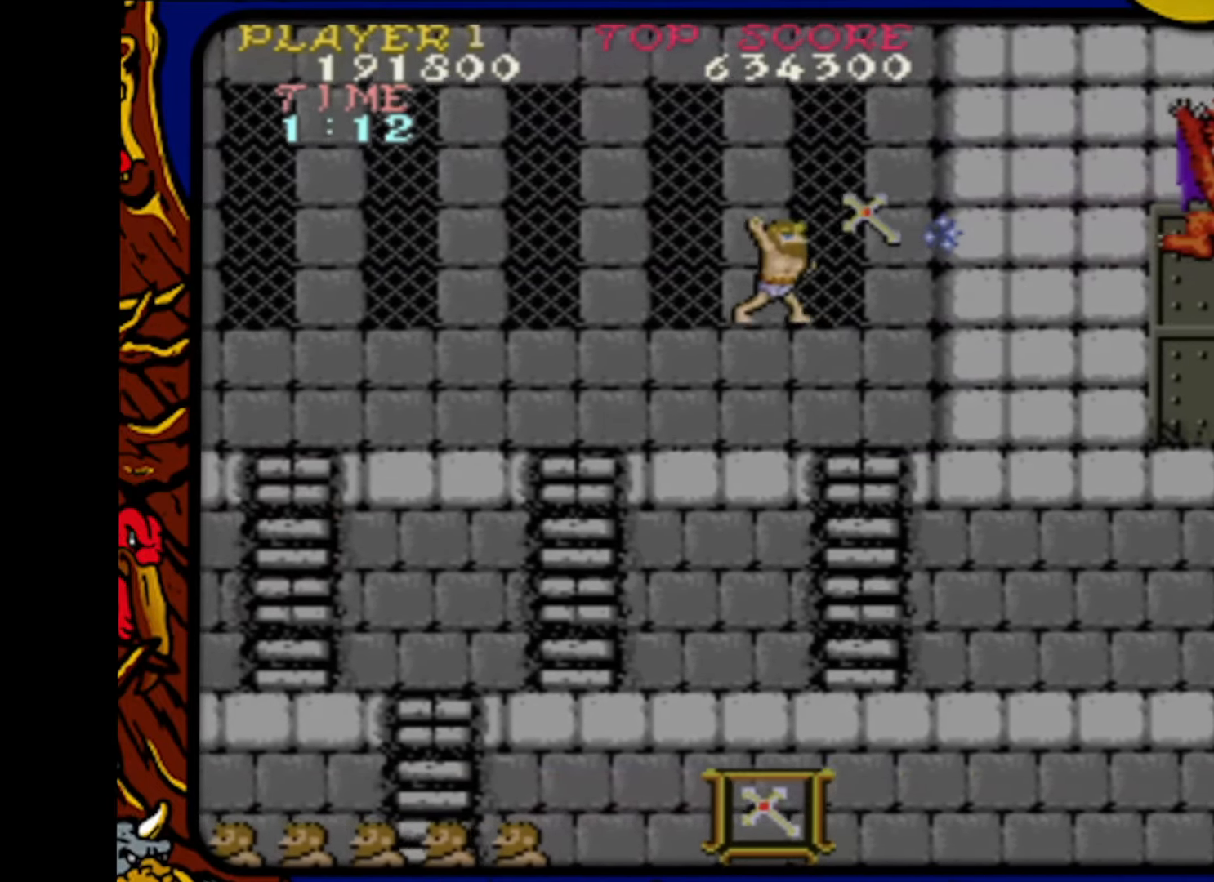
{"buttons": ["SQUARE", "DPAD_RIGHT"], "events": [[33, "DPAD_LEFT", "down"], [50, "SQUARE", "up"], [200, "CROSS", "down"], [367, "DPAD_UP", "down"], [383, "DPAD_LEFT", "up"], [383, "DPAD_RIGHT", "down"], [383, "DPAD_UP", "up"], [400, "CROSS", "up"], [467, "SQUARE", "down"]]}
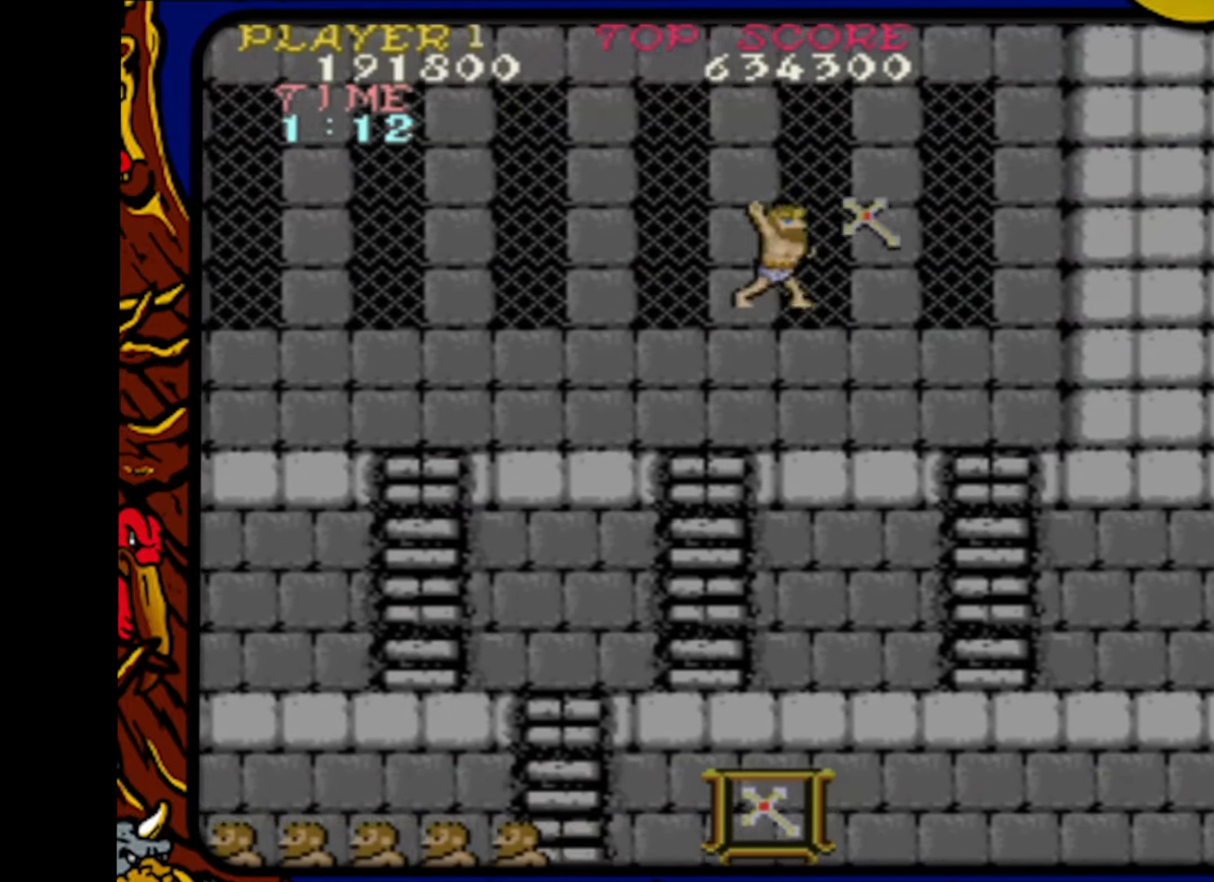
{"buttons": ["CROSS", "DPAD_LEFT"], "events": [[67, "DPAD_RIGHT", "up"], [67, "SQUARE", "up"], [150, "SQUARE", "down"], [233, "SQUARE", "up"], [250, "DPAD_LEFT", "down"], [417, "CROSS", "down"]]}
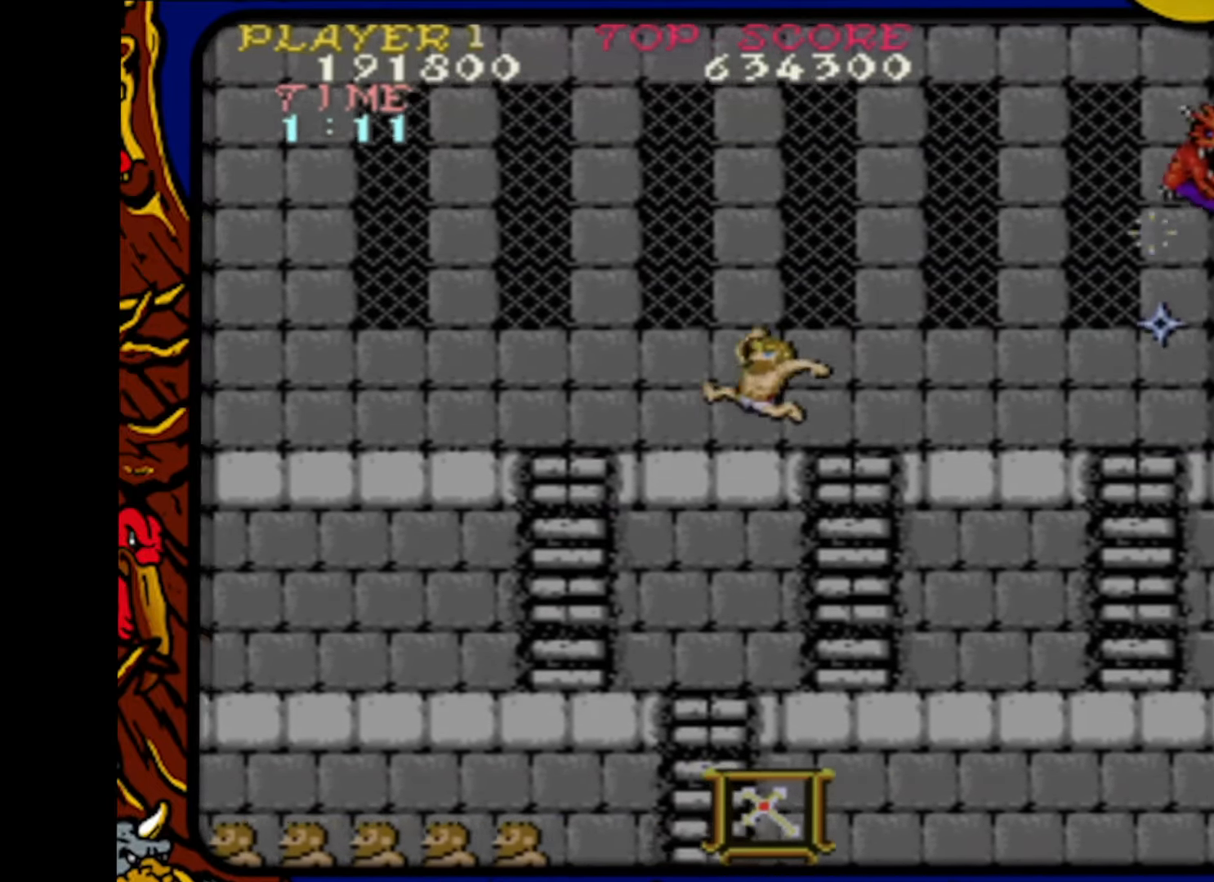
{"buttons": ["DPAD_RIGHT"], "events": [[17, "DPAD_UP", "down"], [33, "DPAD_LEFT", "up"], [50, "DPAD_RIGHT", "down"], [50, "DPAD_UP", "up"], [67, "CROSS", "up"], [167, "SQUARE", "down"], [300, "DPAD_RIGHT", "up"], [317, "SQUARE", "up"], [367, "SQUARE", "down"], [433, "DPAD_RIGHT", "down"], [450, "SQUARE", "up"]]}
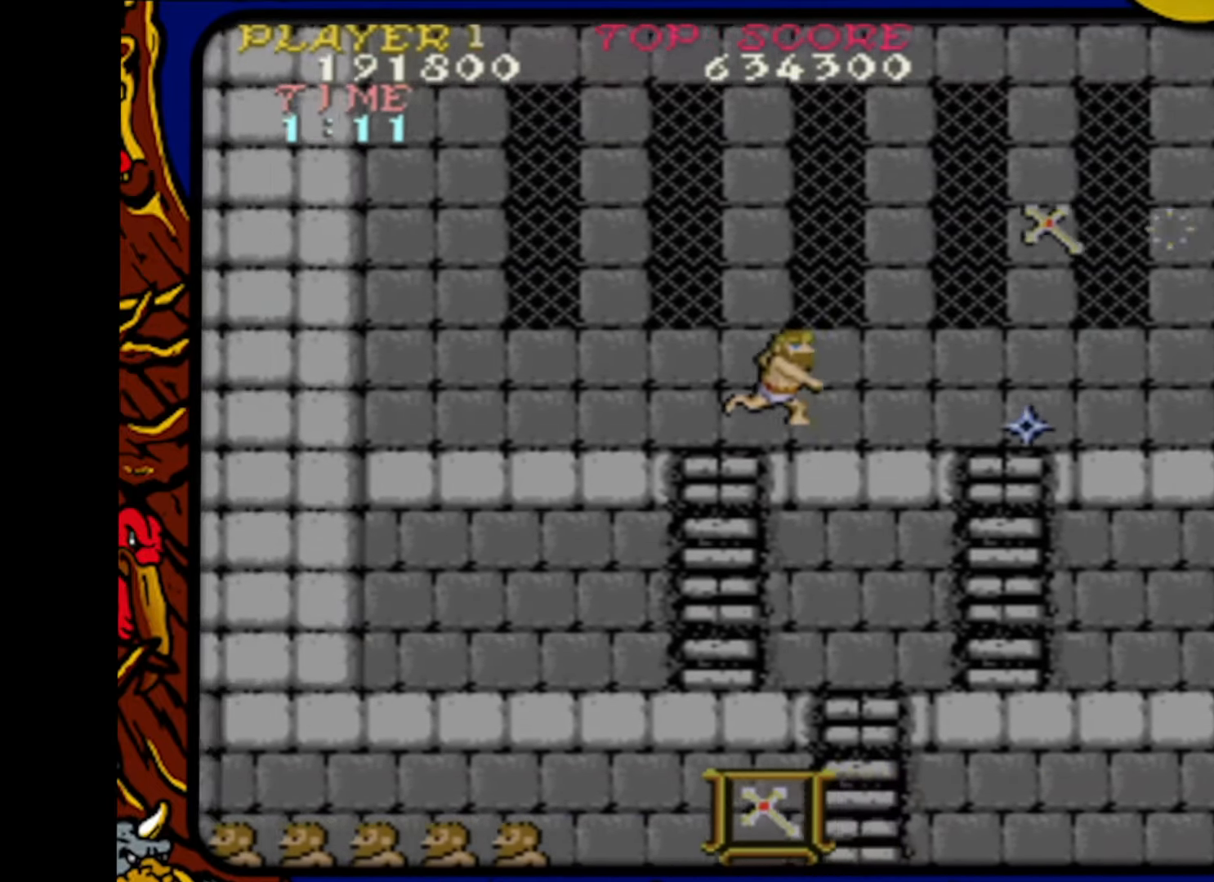
{"buttons": ["DPAD_RIGHT"], "events": [[133, "CROSS", "down"], [300, "DPAD_RIGHT", "up"], [317, "CROSS", "up"], [367, "SQUARE", "down"], [483, "SQUARE", "up"], [500, "DPAD_RIGHT", "down"]]}
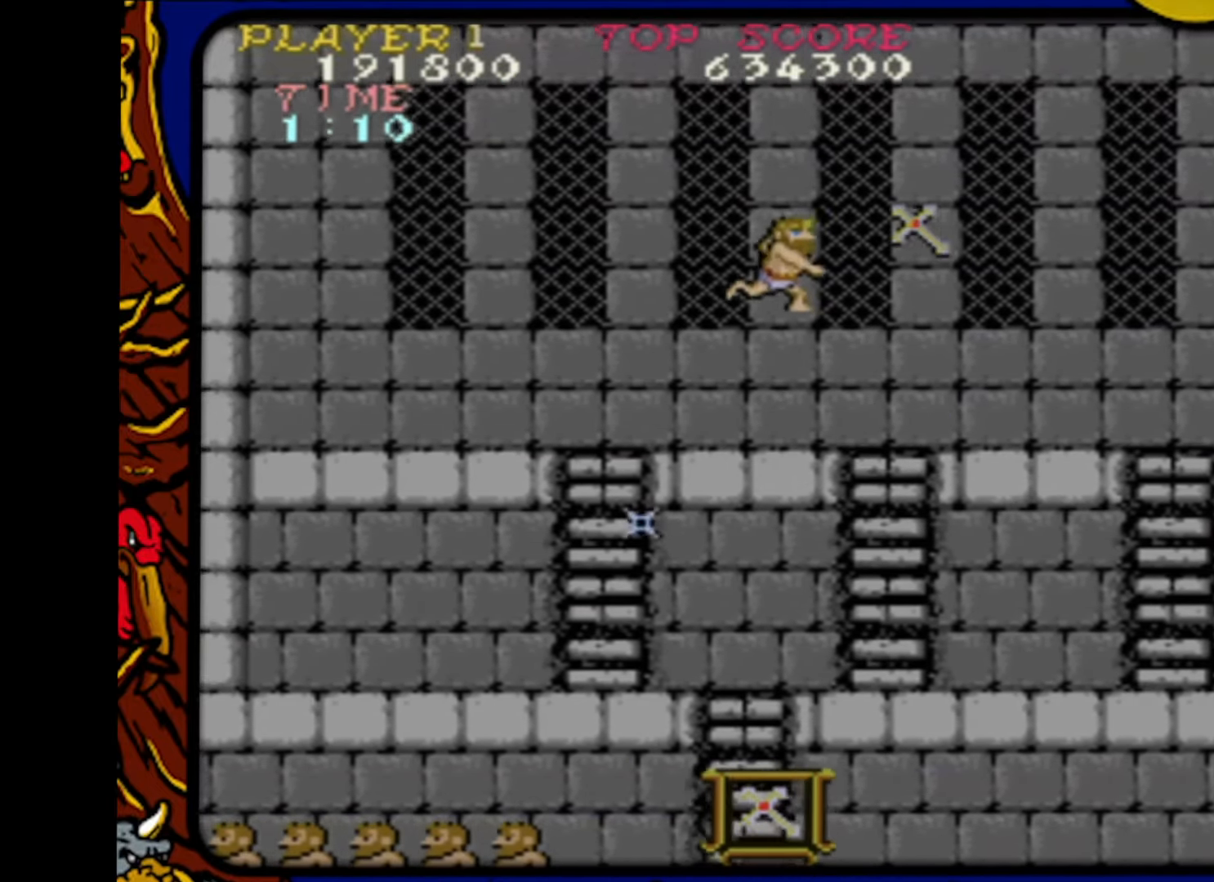
{"buttons": ["DPAD_RIGHT"], "events": [[50, "SQUARE", "down"], [167, "SQUARE", "up"], [317, "CROSS", "down"], [467, "CROSS", "up"]]}
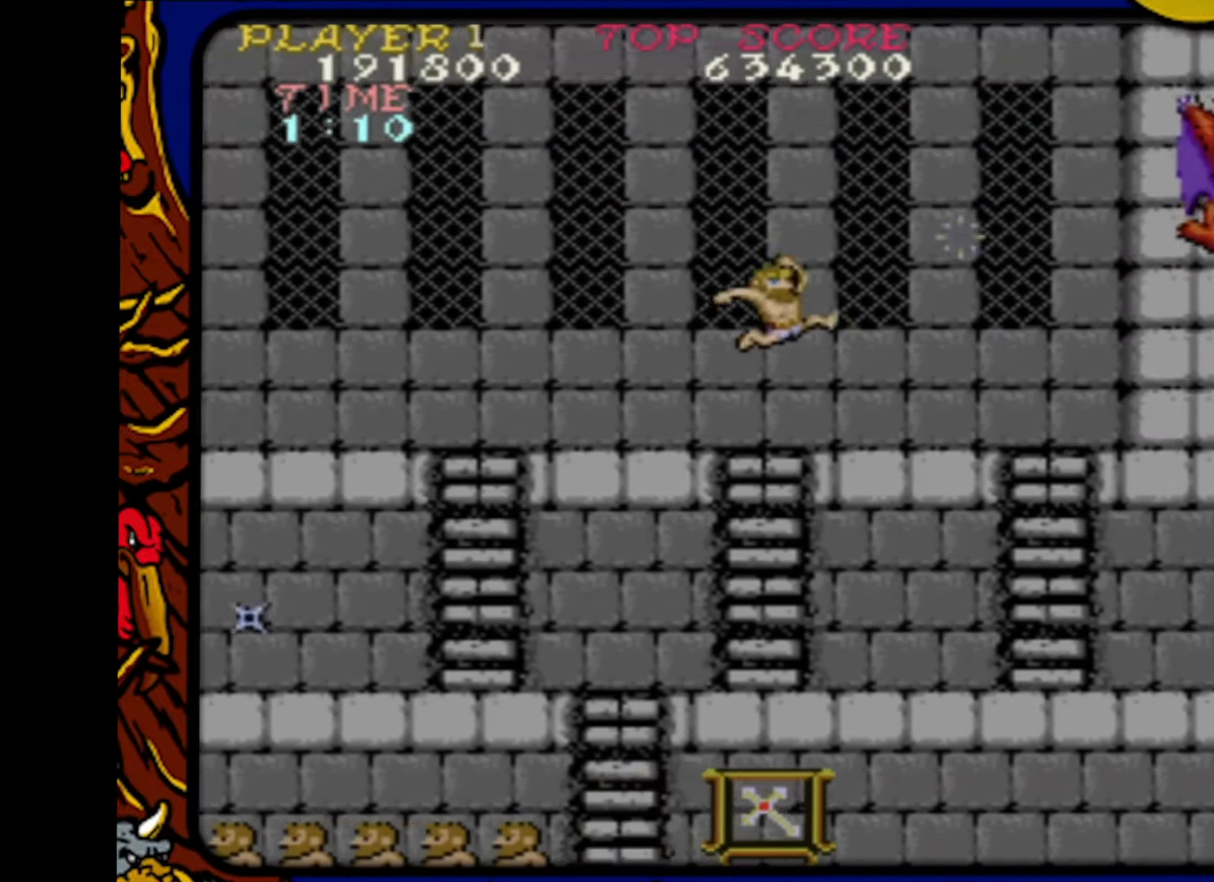
{"buttons": ["CROSS", "DPAD_LEFT"], "events": [[67, "SQUARE", "down"], [150, "DPAD_RIGHT", "up"], [183, "SQUARE", "up"], [233, "SQUARE", "down"], [317, "DPAD_LEFT", "down"], [317, "SQUARE", "up"], [450, "CROSS", "down"]]}
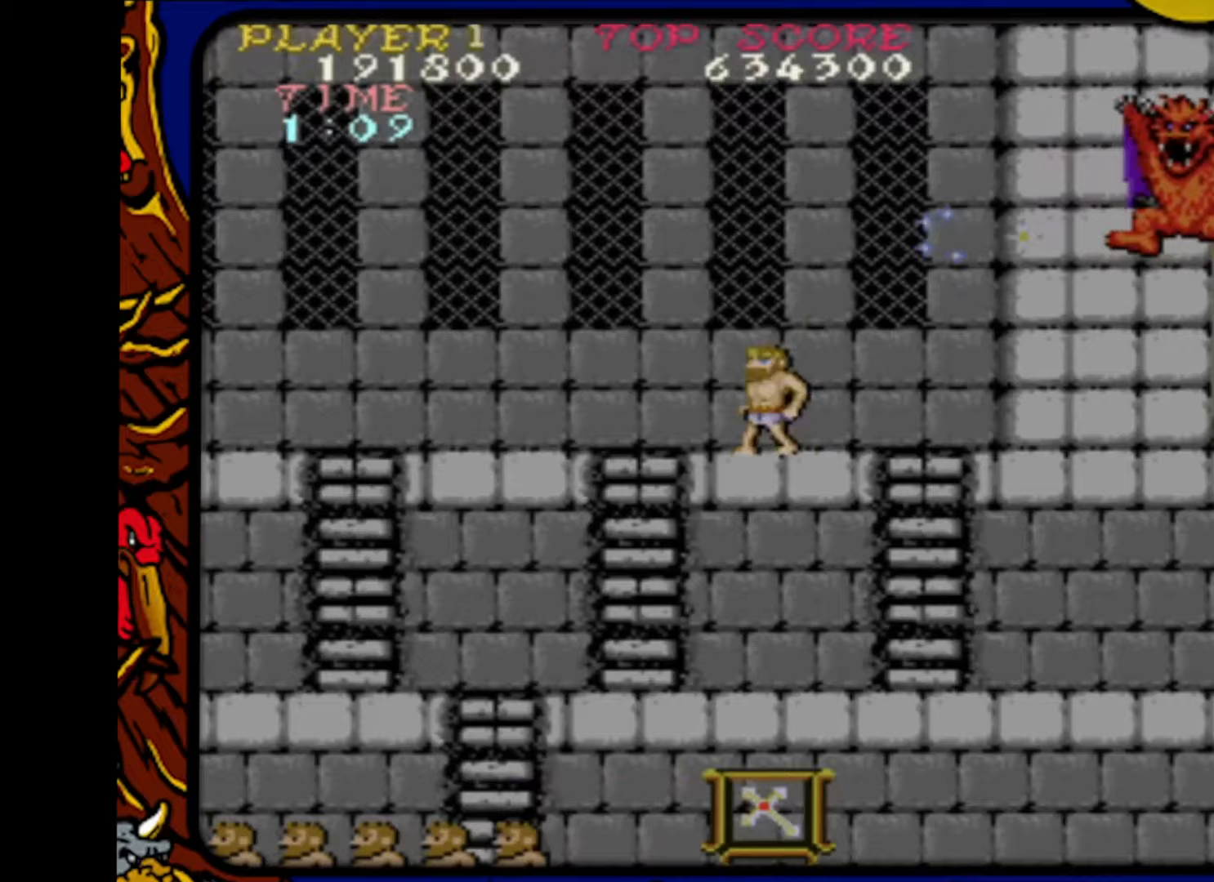
{"buttons": ["SQUARE", "DPAD_LEFT"], "events": [[67, "DPAD_LEFT", "up"], [67, "DPAD_UP", "down"], [133, "DPAD_UP", "up"], [150, "CROSS", "up"], [150, "DPAD_RIGHT", "down"], [200, "SQUARE", "down"], [317, "DPAD_RIGHT", "up"], [317, "SQUARE", "up"], [383, "SQUARE", "down"], [500, "DPAD_LEFT", "down"]]}
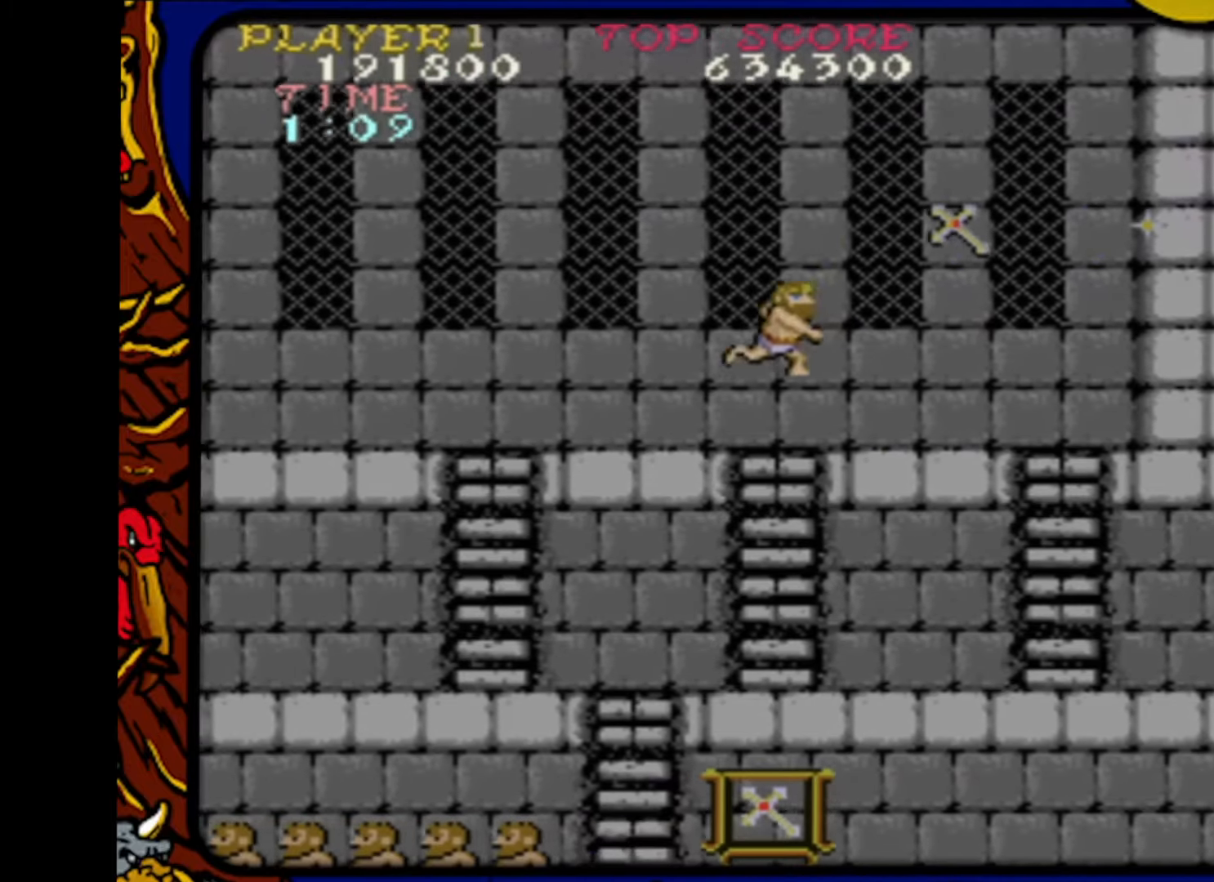
{"buttons": ["SQUARE"], "events": [[17, "SQUARE", "up"], [233, "CROSS", "down"], [283, "DPAD_UP", "down"], [300, "DPAD_LEFT", "up"], [300, "DPAD_UP", "up"], [350, "DPAD_RIGHT", "down"], [367, "CROSS", "up"], [450, "SQUARE", "down"], [500, "DPAD_RIGHT", "up"]]}
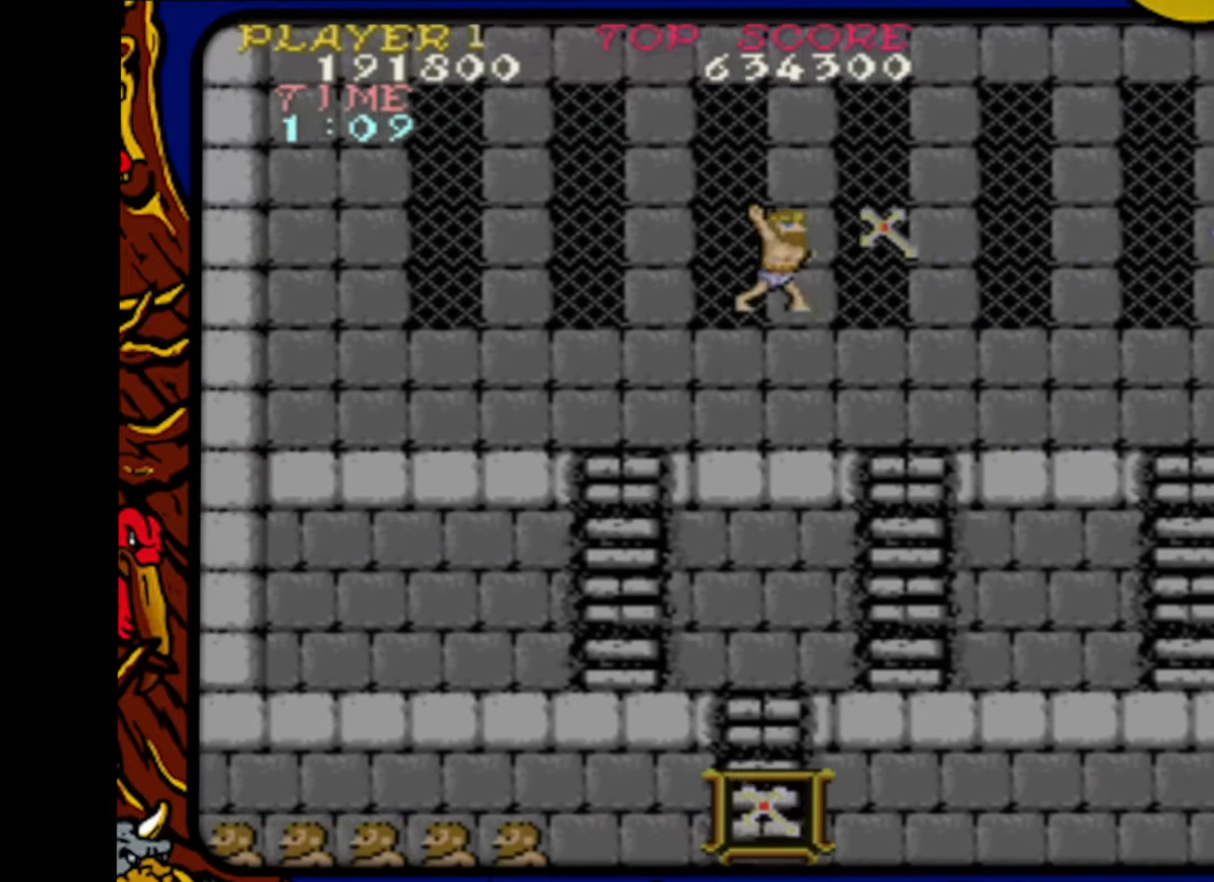
{"buttons": ["SQUARE"], "events": [[67, "SQUARE", "up"], [100, "SQUARE", "down"], [250, "SQUARE", "up"], [267, "DPAD_RIGHT", "down"], [367, "DPAD_RIGHT", "up"], [483, "SQUARE", "down"]]}
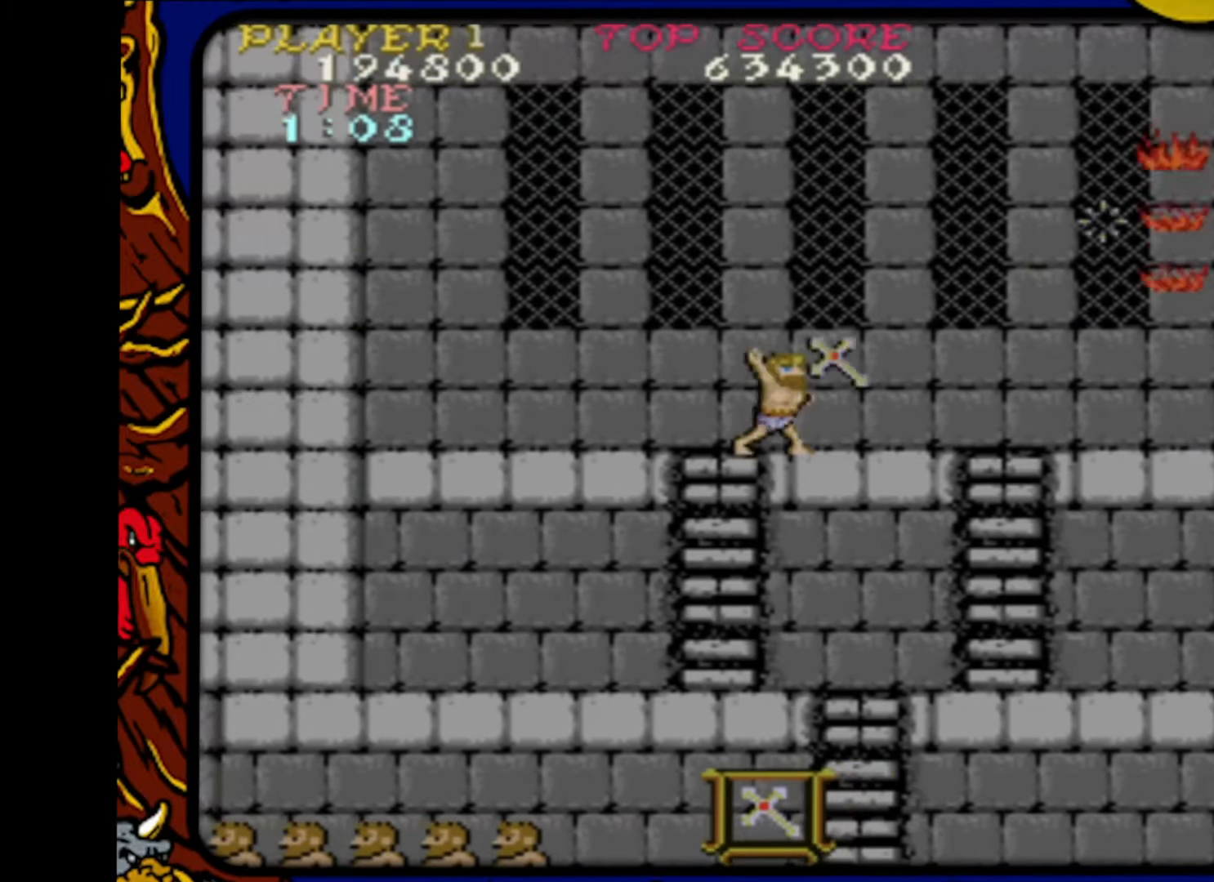
{"buttons": ["DPAD_RIGHT"], "events": [[67, "SQUARE", "up"], [167, "DPAD_RIGHT", "down"]]}
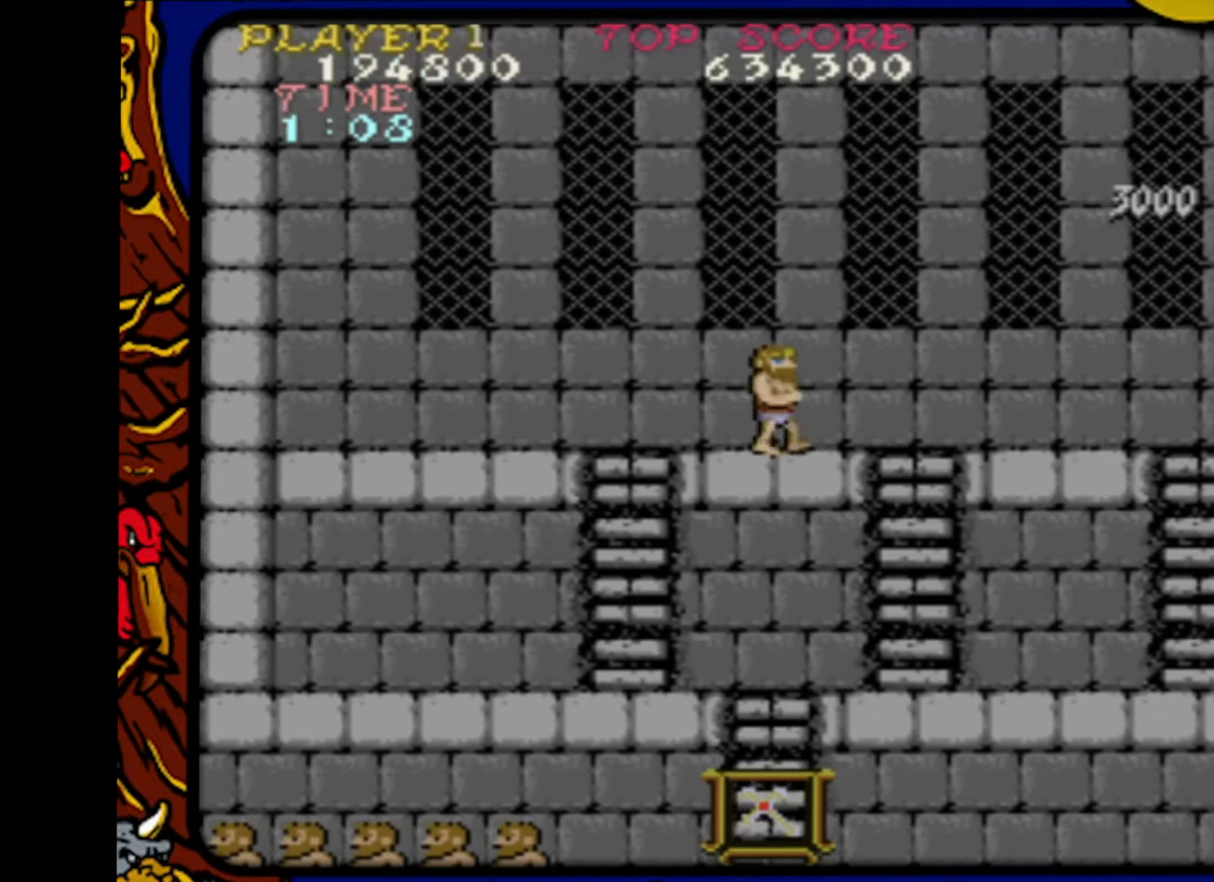
{"buttons": ["DPAD_RIGHT"], "events": []}
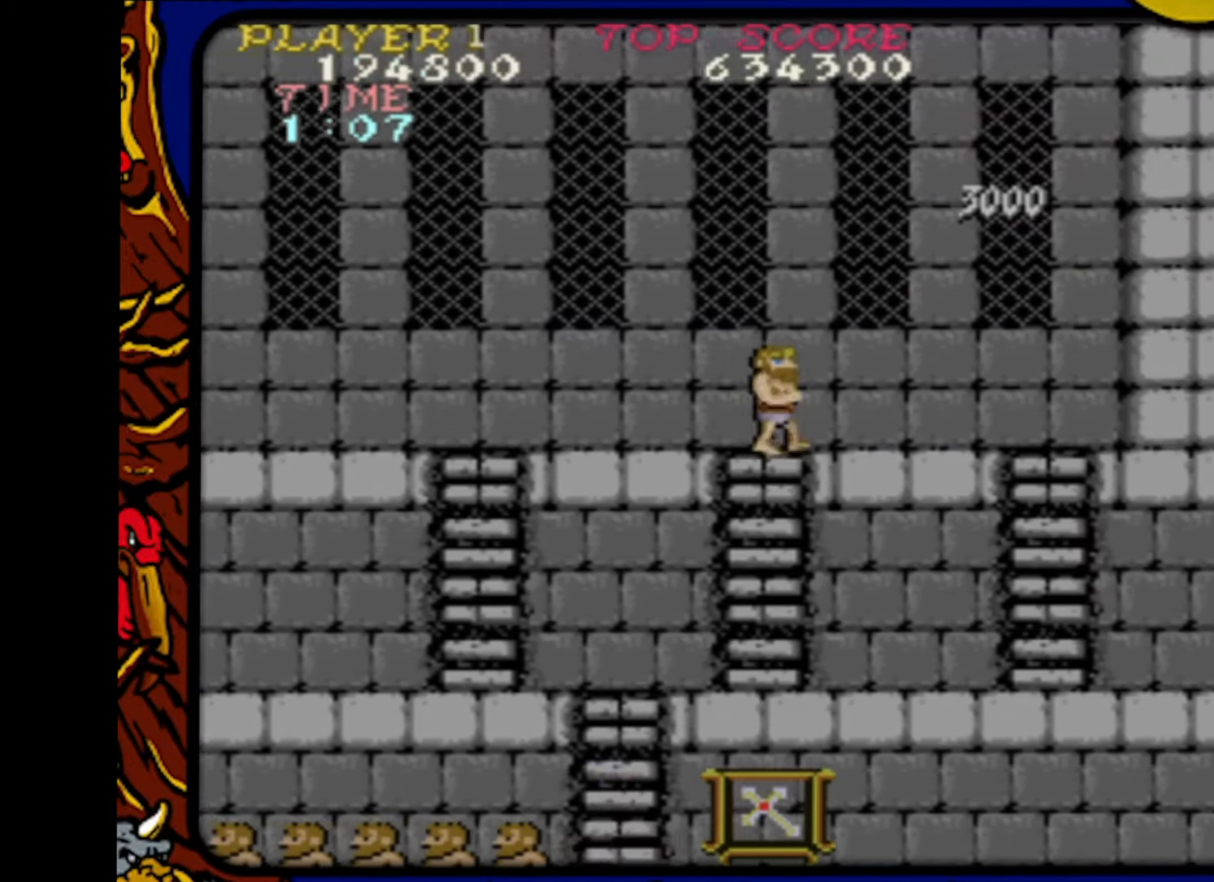
{"buttons": [], "events": [[500, "DPAD_RIGHT", "up"]]}
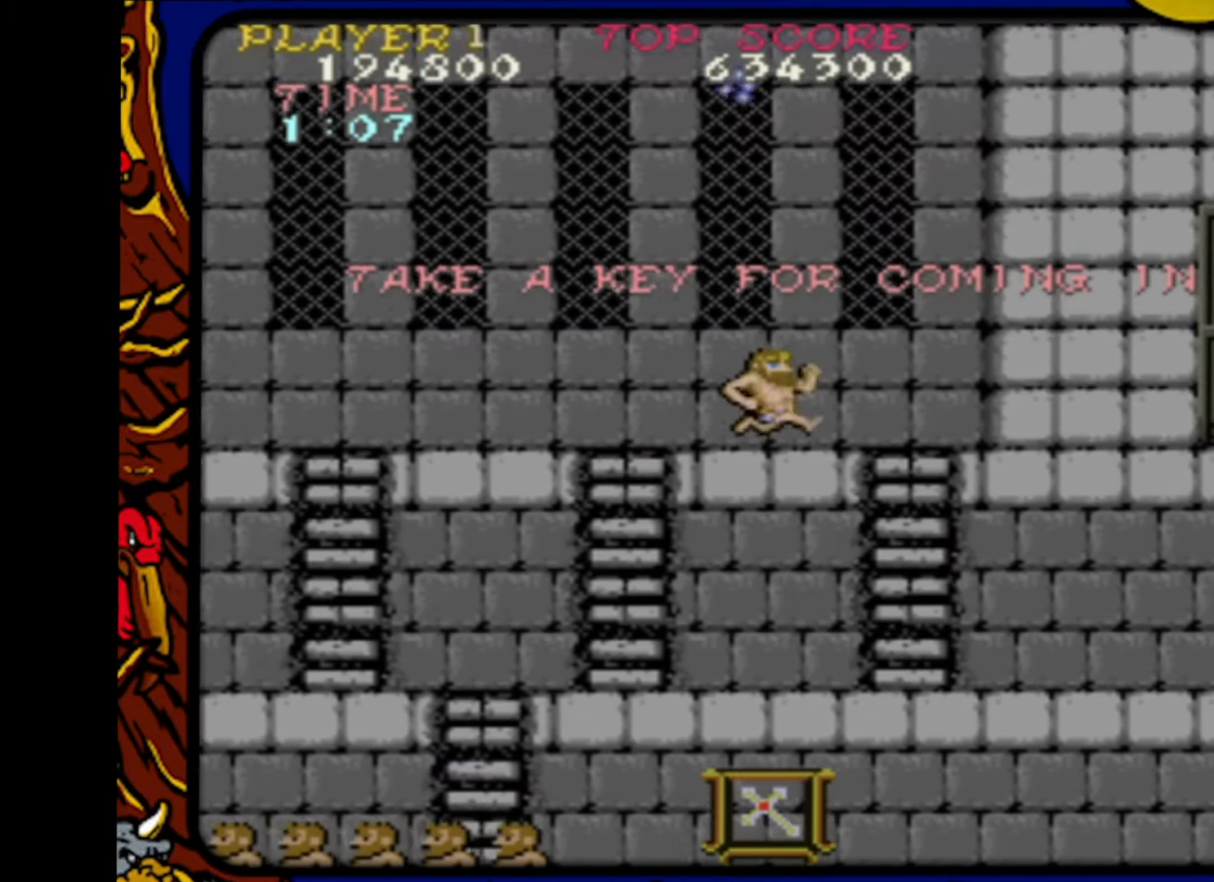
{"buttons": [], "events": [[67, "DPAD_LEFT", "down"], [283, "DPAD_LEFT", "up"]]}
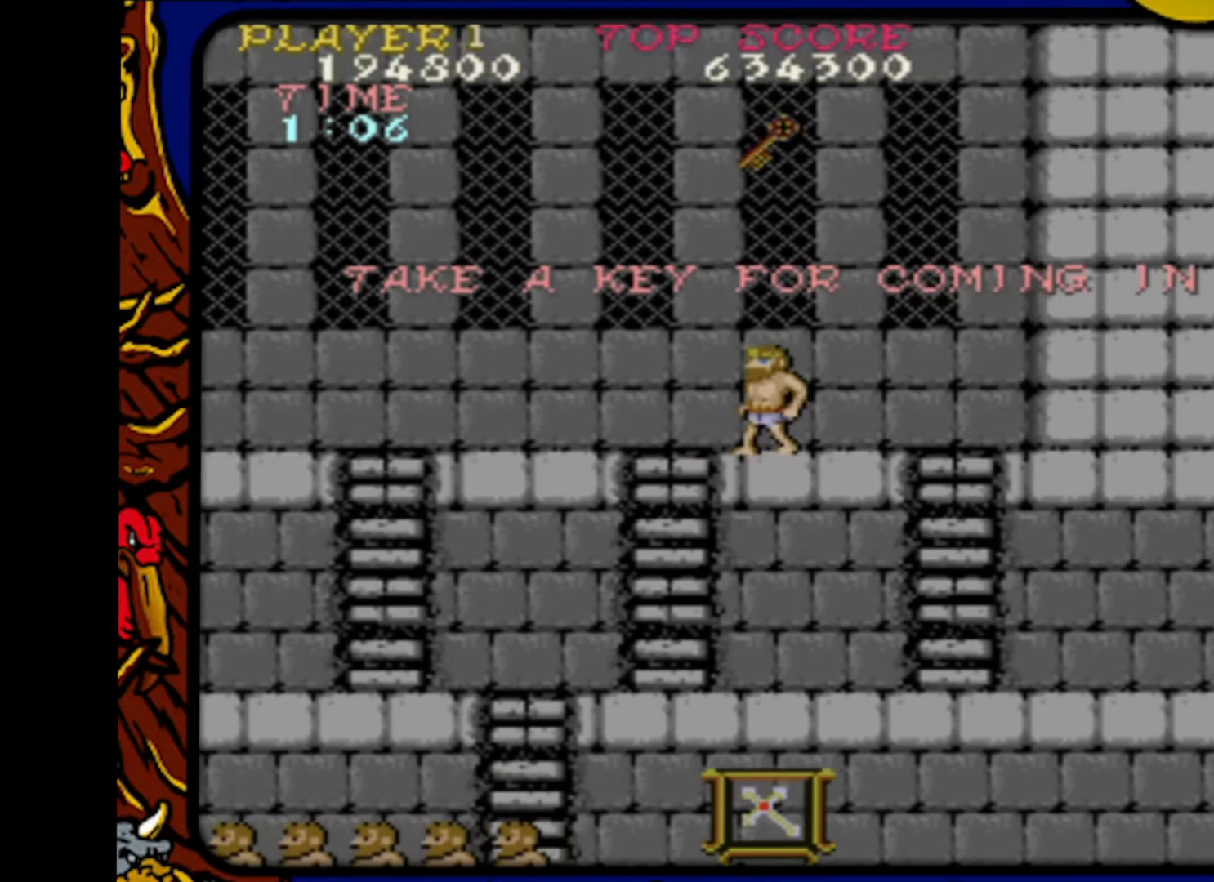
{"buttons": [], "events": [[317, "DPAD_RIGHT", "down"], [350, "DPAD_RIGHT", "up"]]}